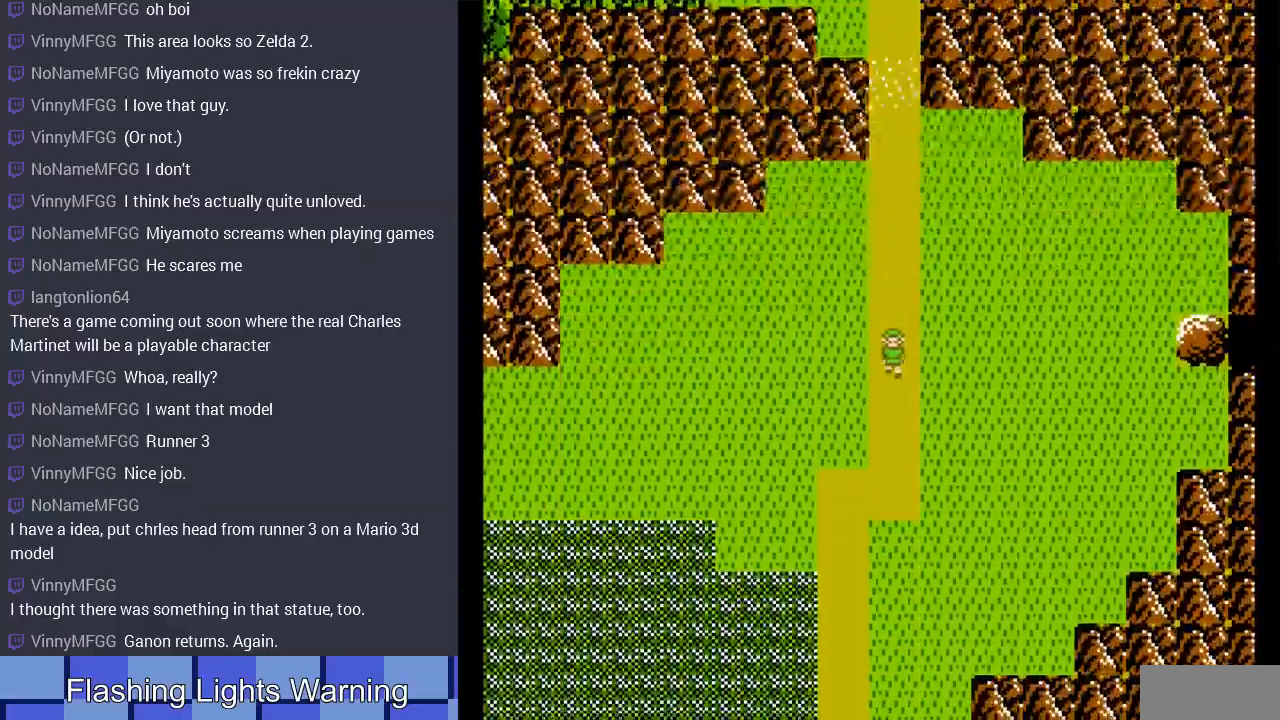
Gameplay with a controller (Nintendo layout); each line is a JSON object with the inputs held at the frame after it. "events" lists button and stick changes between this image and that frame as [ms after this image, input, new state], when the widget could be followed in between. Not read: L3 R3.
{"buttons": ["DPAD_DOWN"], "events": []}
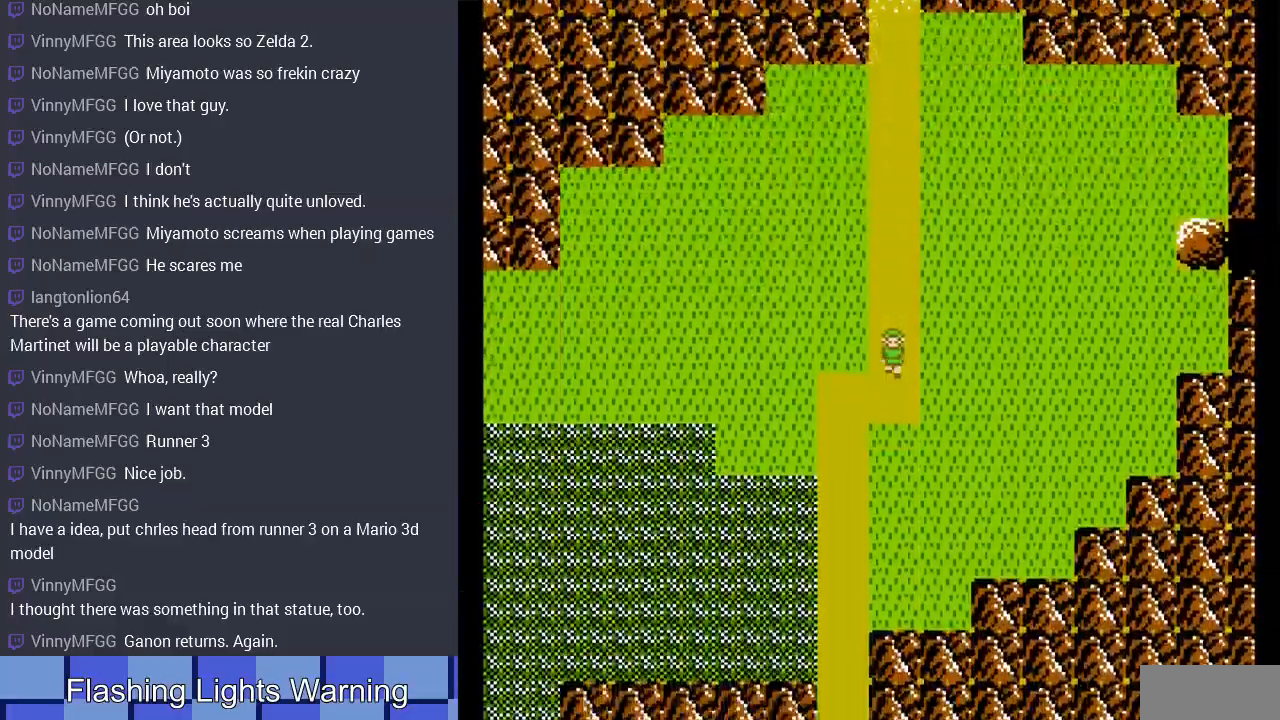
{"buttons": ["DPAD_DOWN"], "events": [[100, "DPAD_DOWN", "up"], [100, "DPAD_LEFT", "down"], [333, "DPAD_DOWN", "down"], [333, "DPAD_LEFT", "up"]]}
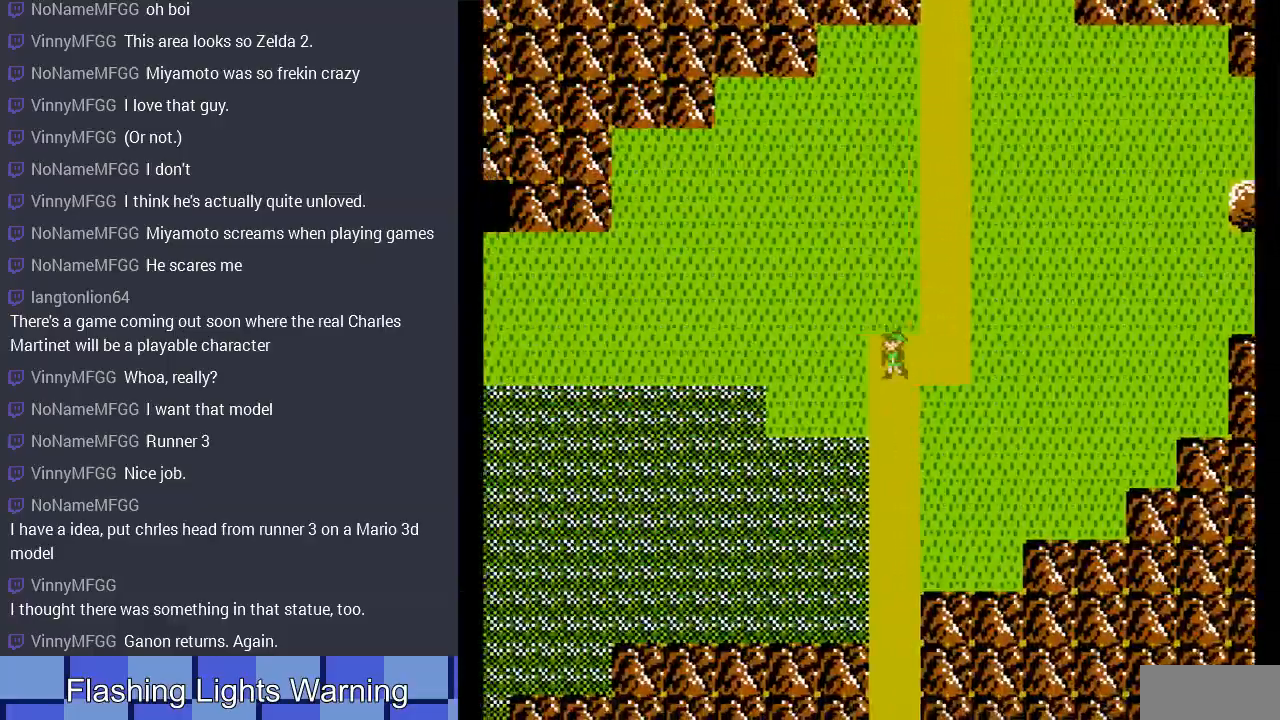
{"buttons": ["DPAD_DOWN"], "events": []}
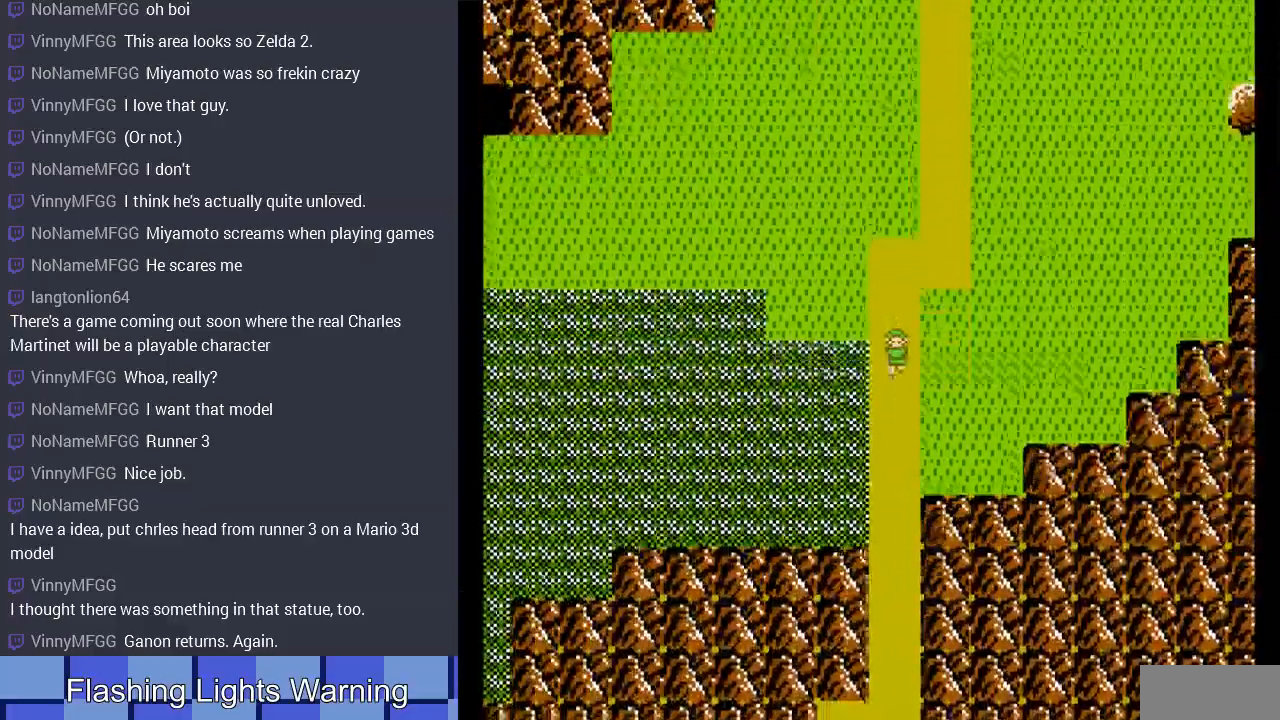
{"buttons": ["DPAD_DOWN"], "events": []}
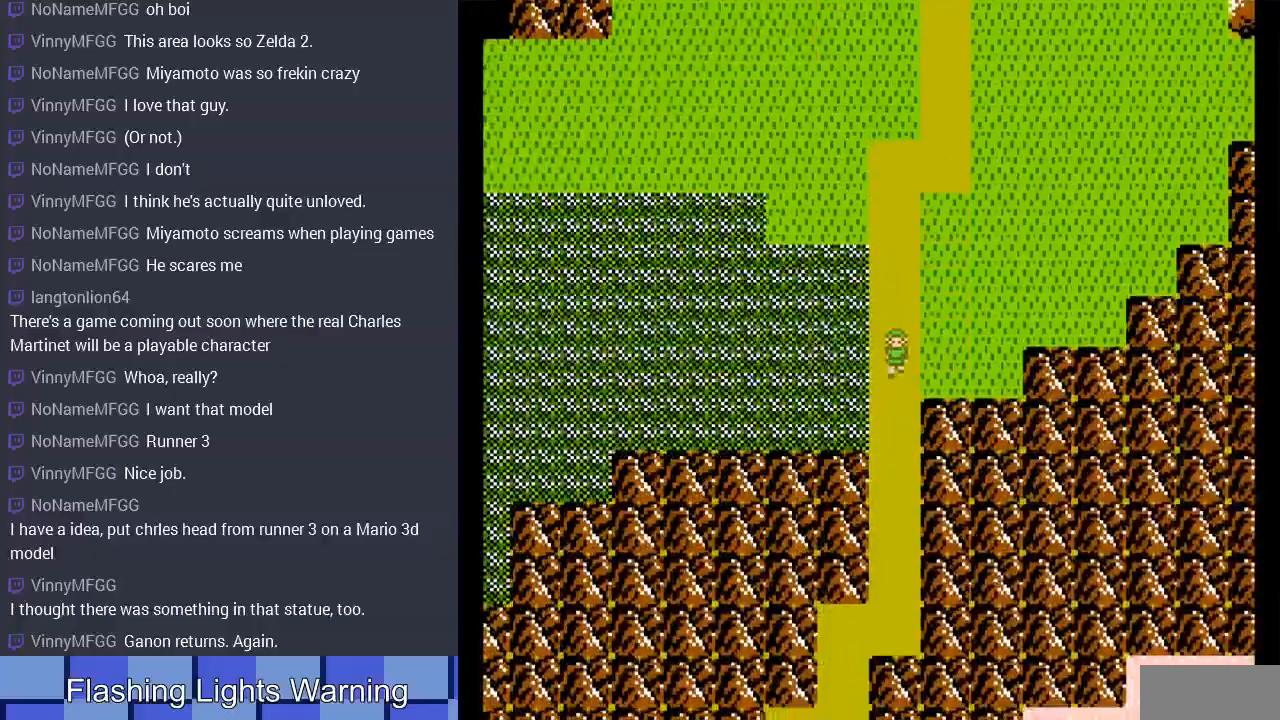
{"buttons": ["DPAD_DOWN"], "events": []}
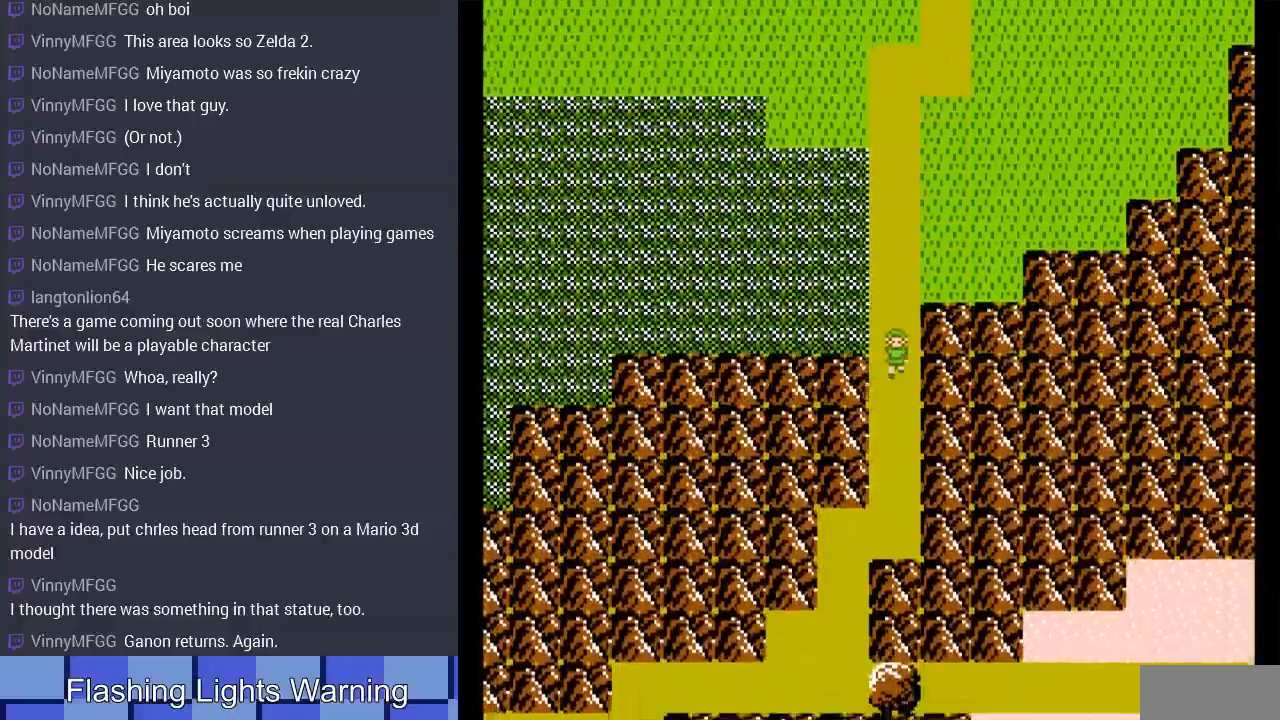
{"buttons": ["DPAD_DOWN"], "events": []}
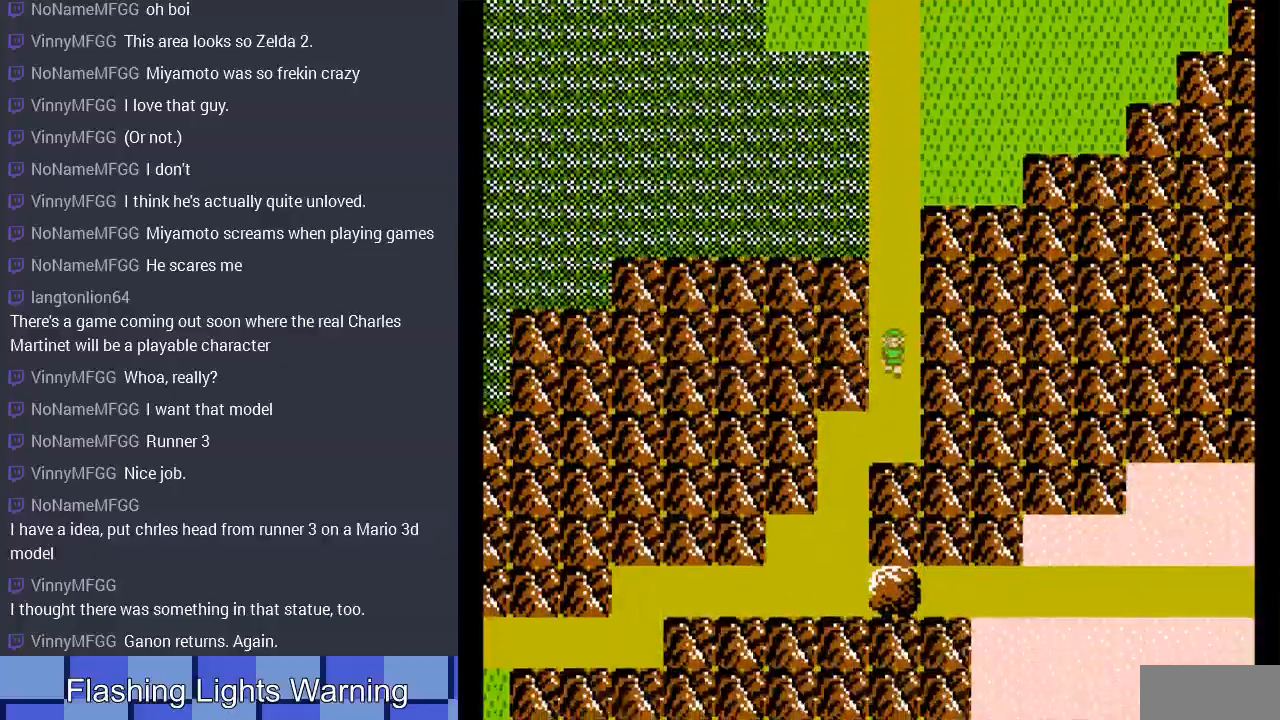
{"buttons": [], "events": [[233, "DPAD_LEFT", "down"], [267, "DPAD_DOWN", "up"], [500, "DPAD_LEFT", "up"]]}
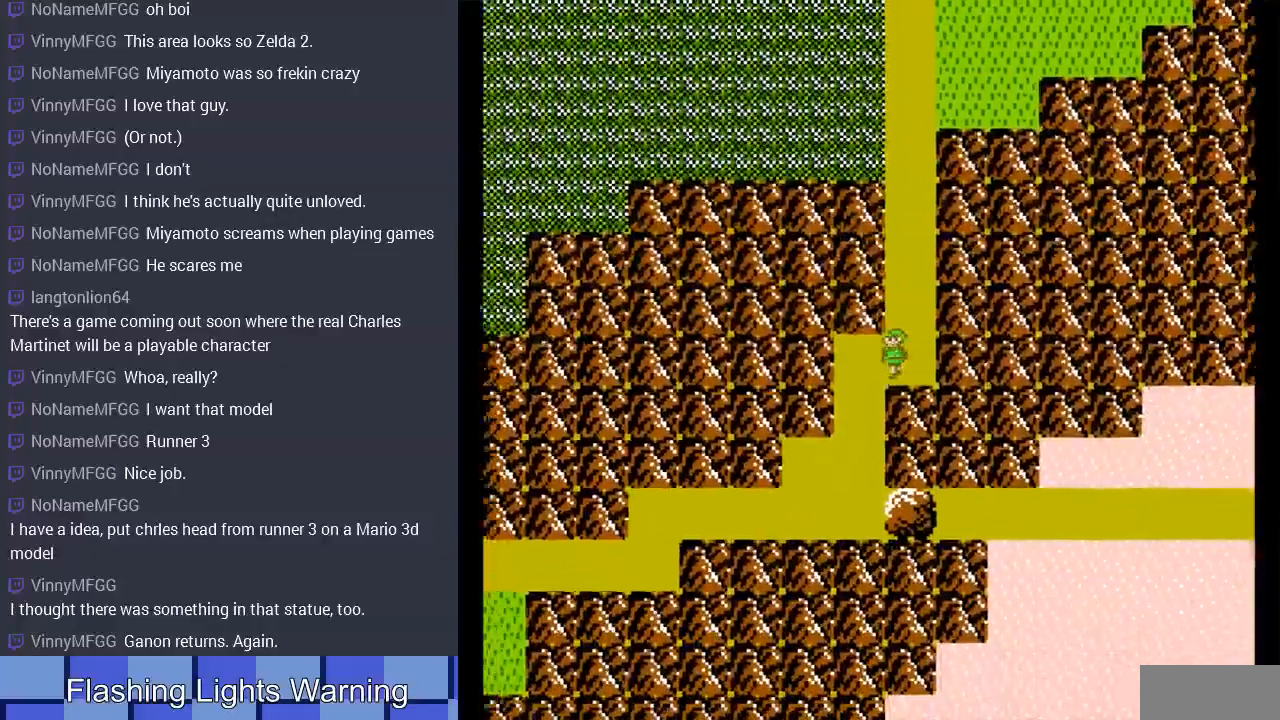
{"buttons": ["DPAD_DOWN"], "events": [[33, "DPAD_DOWN", "down"]]}
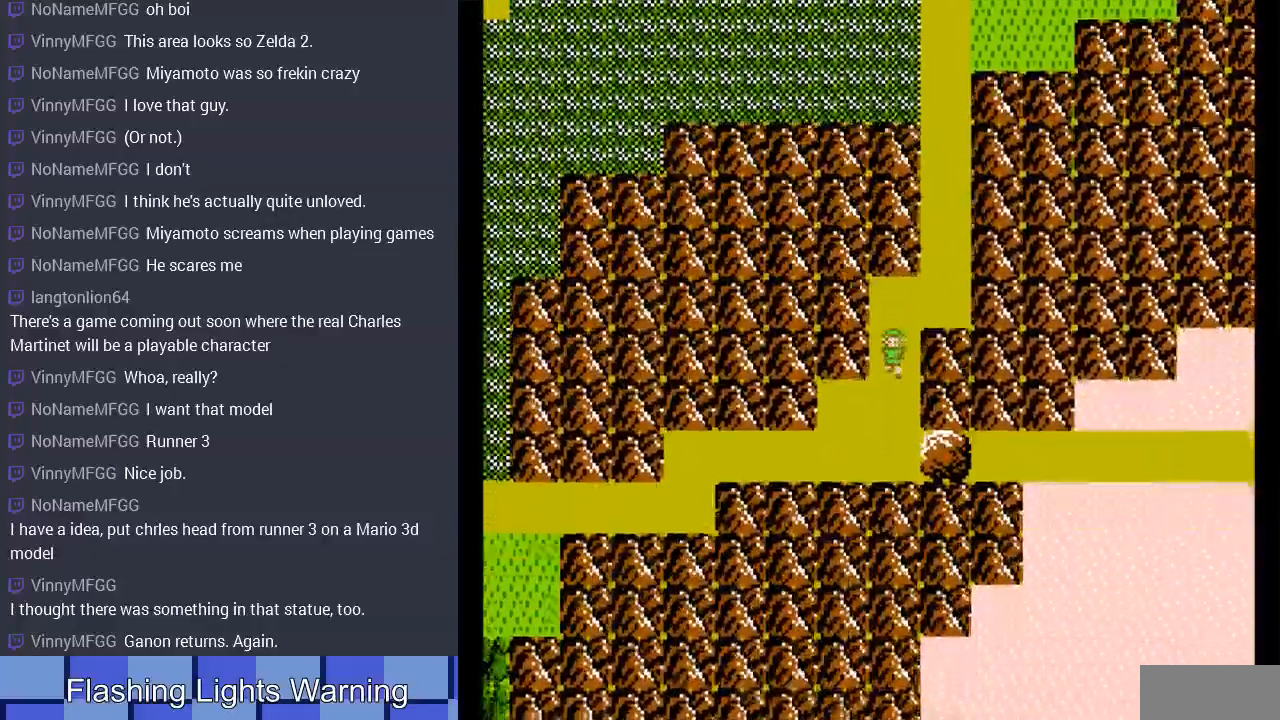
{"buttons": ["DPAD_RIGHT"], "events": [[400, "DPAD_DOWN", "up"], [400, "DPAD_RIGHT", "down"]]}
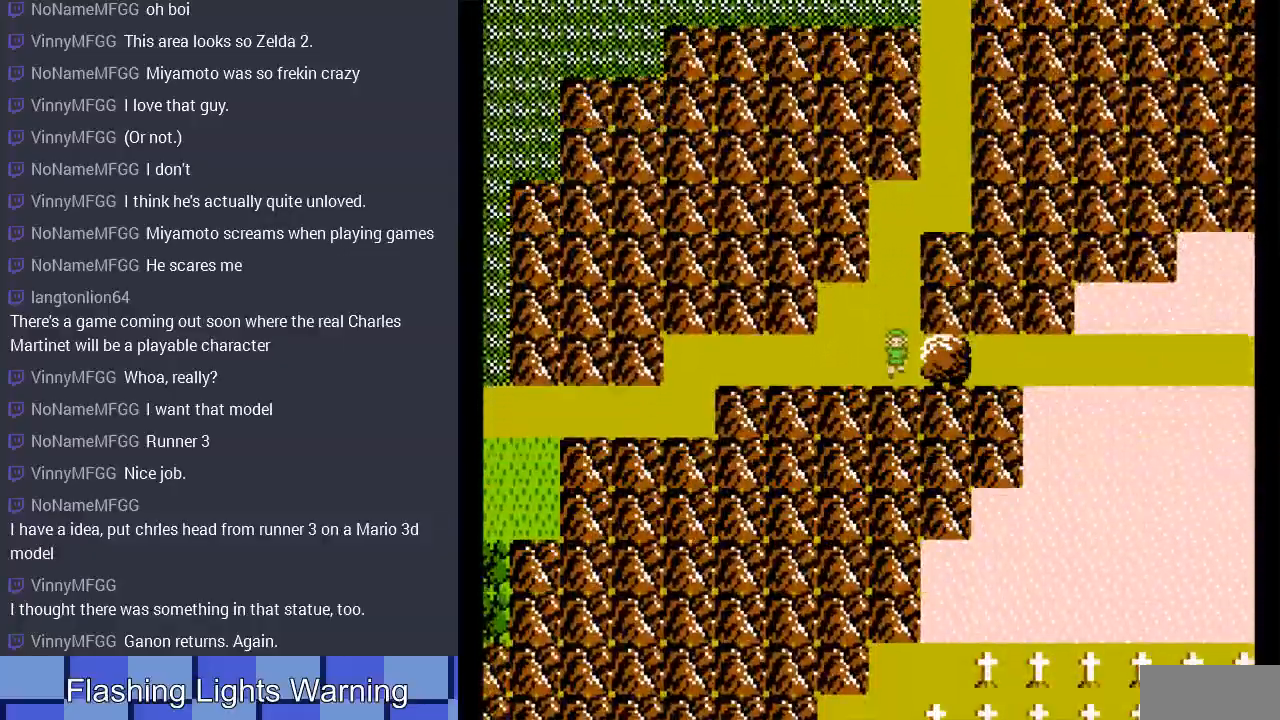
{"buttons": ["DPAD_RIGHT"], "events": [[100, "A", "down"], [233, "A", "up"]]}
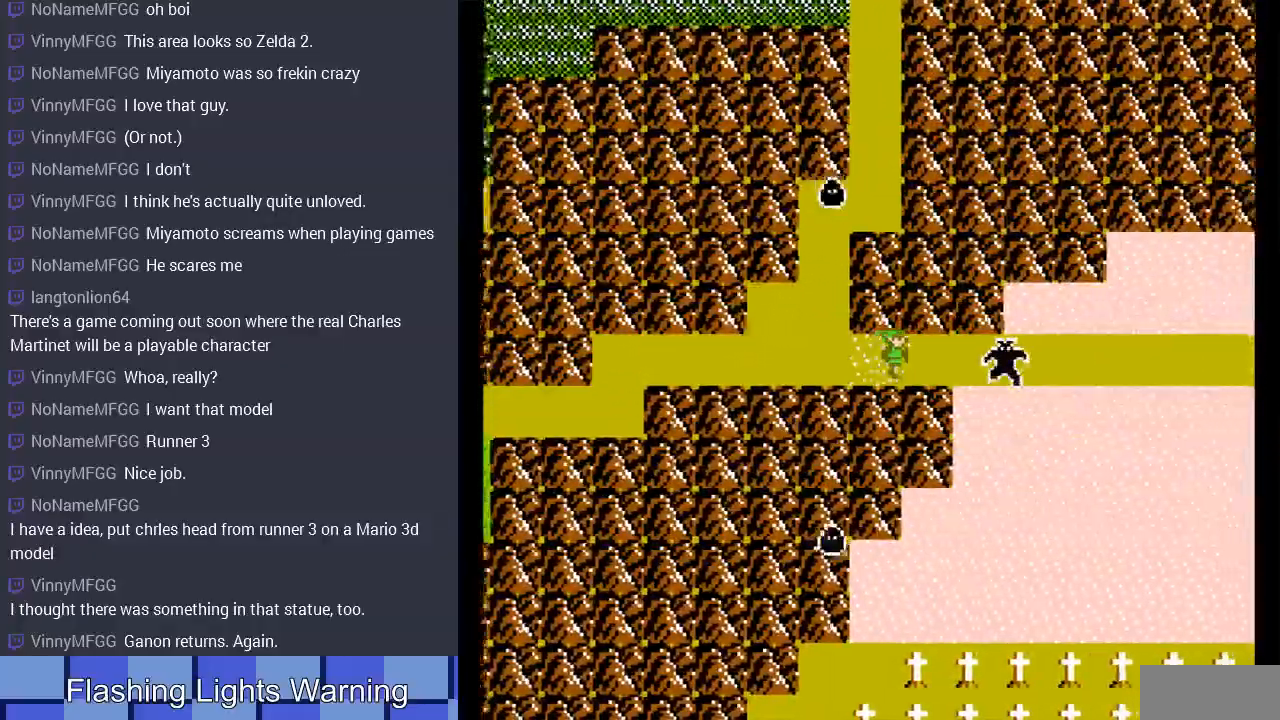
{"buttons": [], "events": [[233, "DPAD_RIGHT", "up"]]}
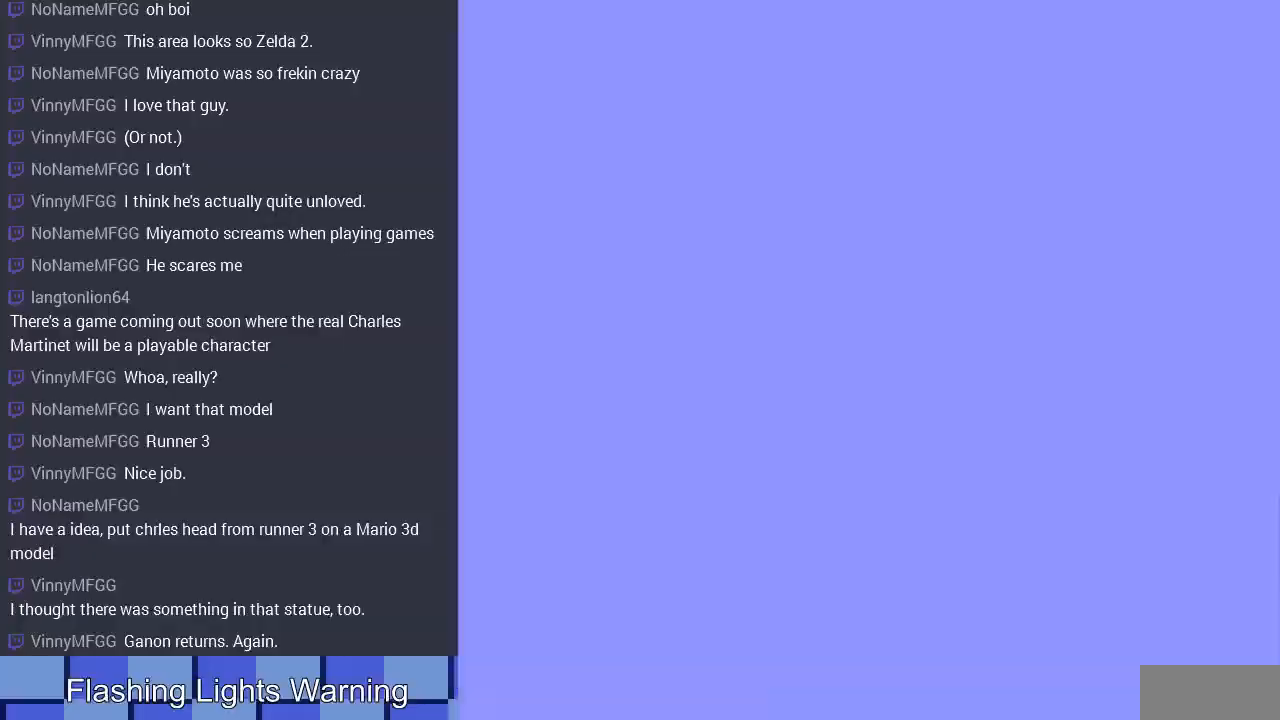
{"buttons": ["DPAD_LEFT"], "events": [[333, "DPAD_LEFT", "down"]]}
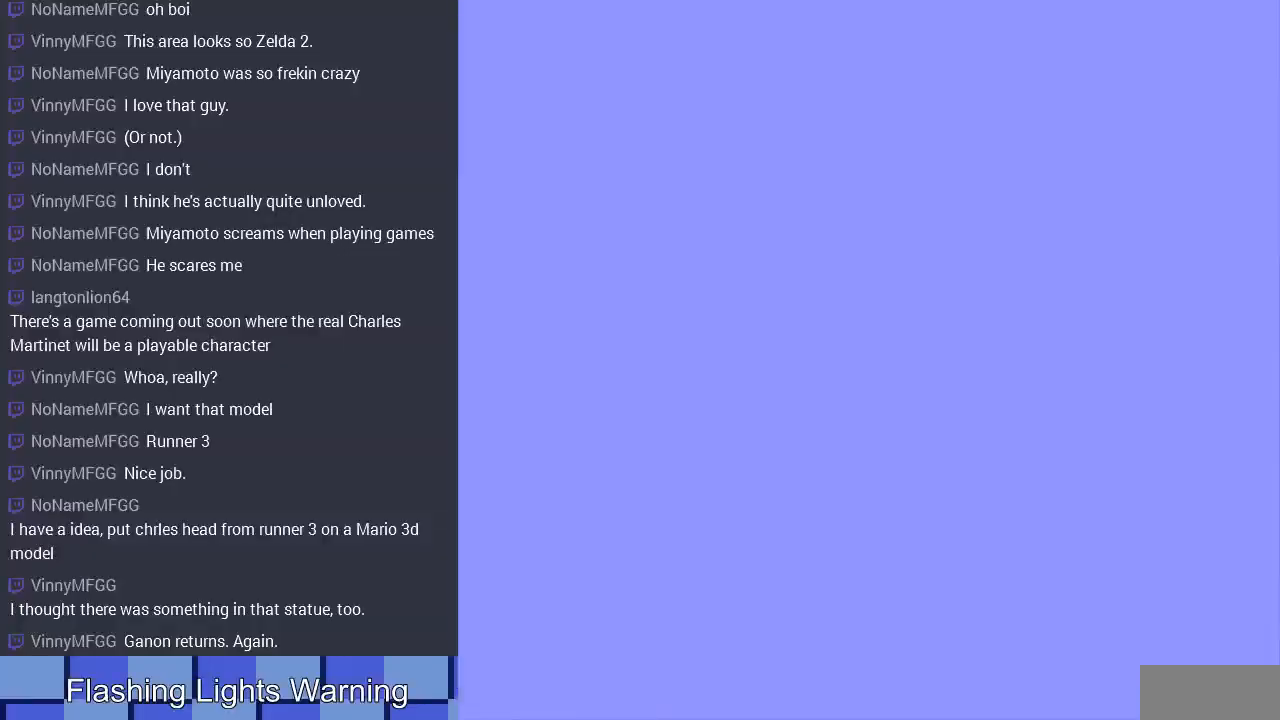
{"buttons": ["DPAD_LEFT"], "events": []}
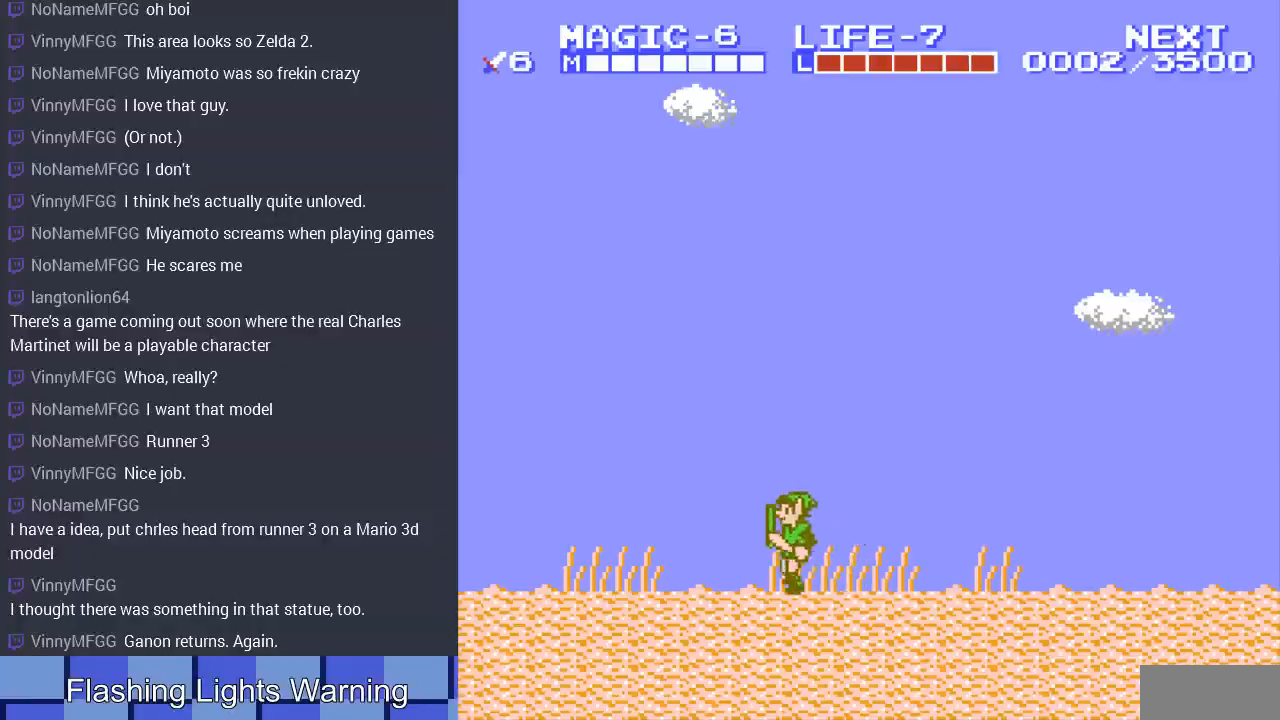
{"buttons": ["DPAD_LEFT"], "events": [[100, "A", "down"], [300, "A", "up"]]}
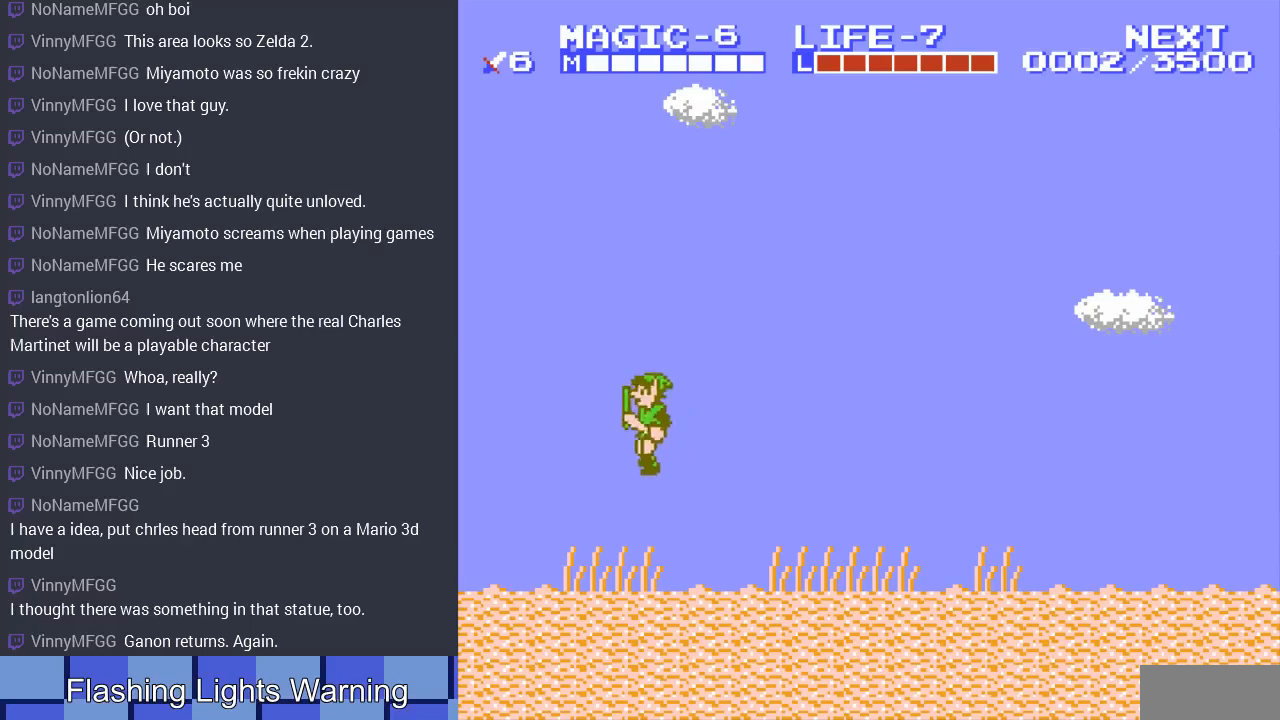
{"buttons": ["DPAD_LEFT"], "events": []}
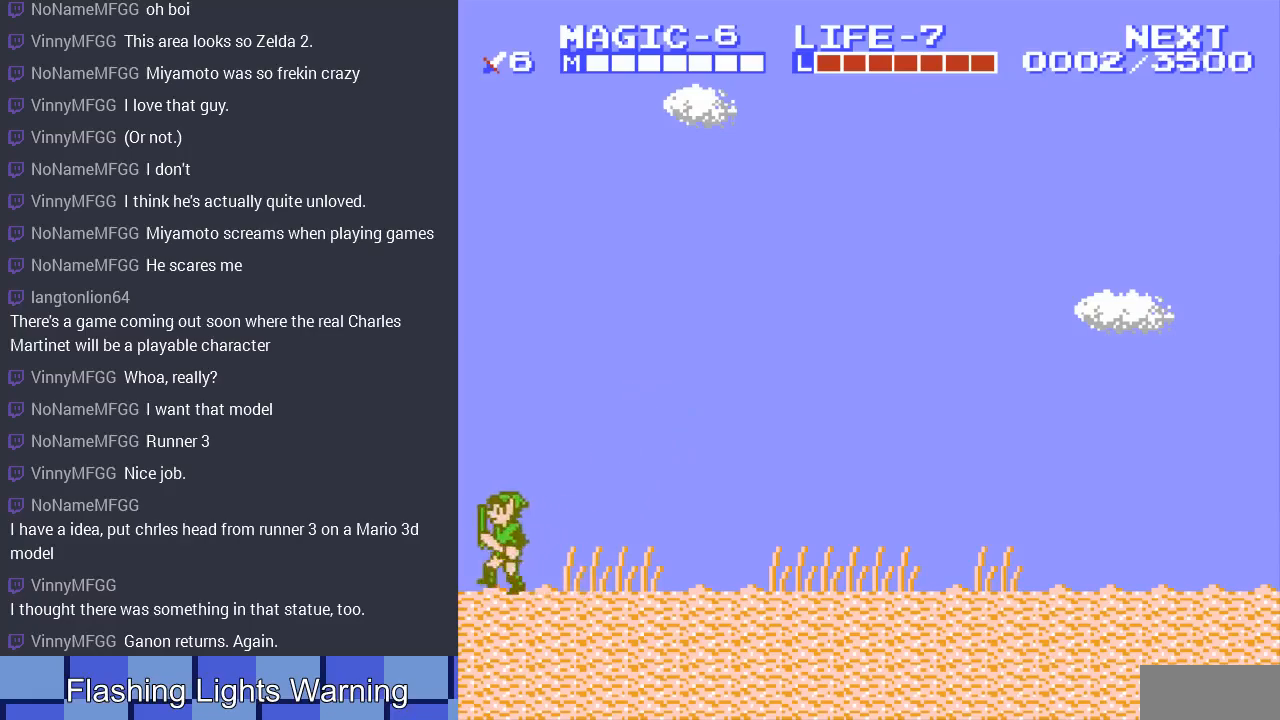
{"buttons": ["DPAD_RIGHT"], "events": [[133, "DPAD_LEFT", "up"], [267, "DPAD_RIGHT", "down"]]}
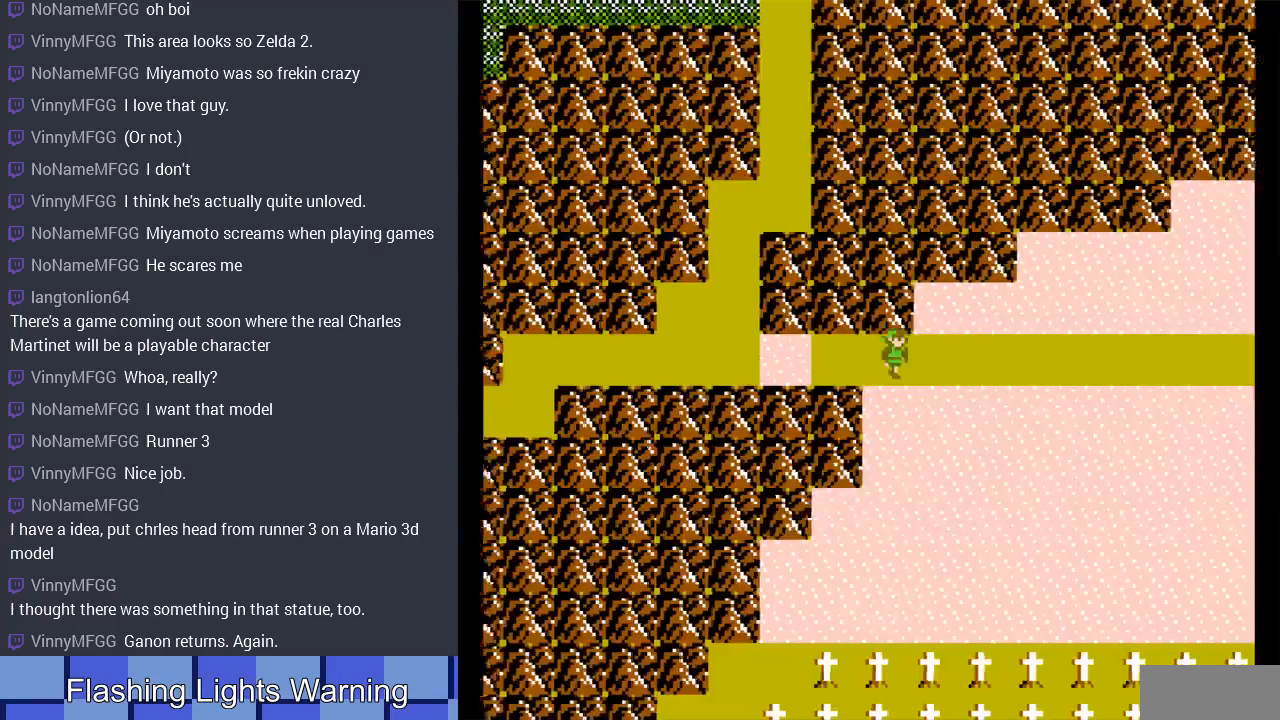
{"buttons": ["DPAD_RIGHT"], "events": []}
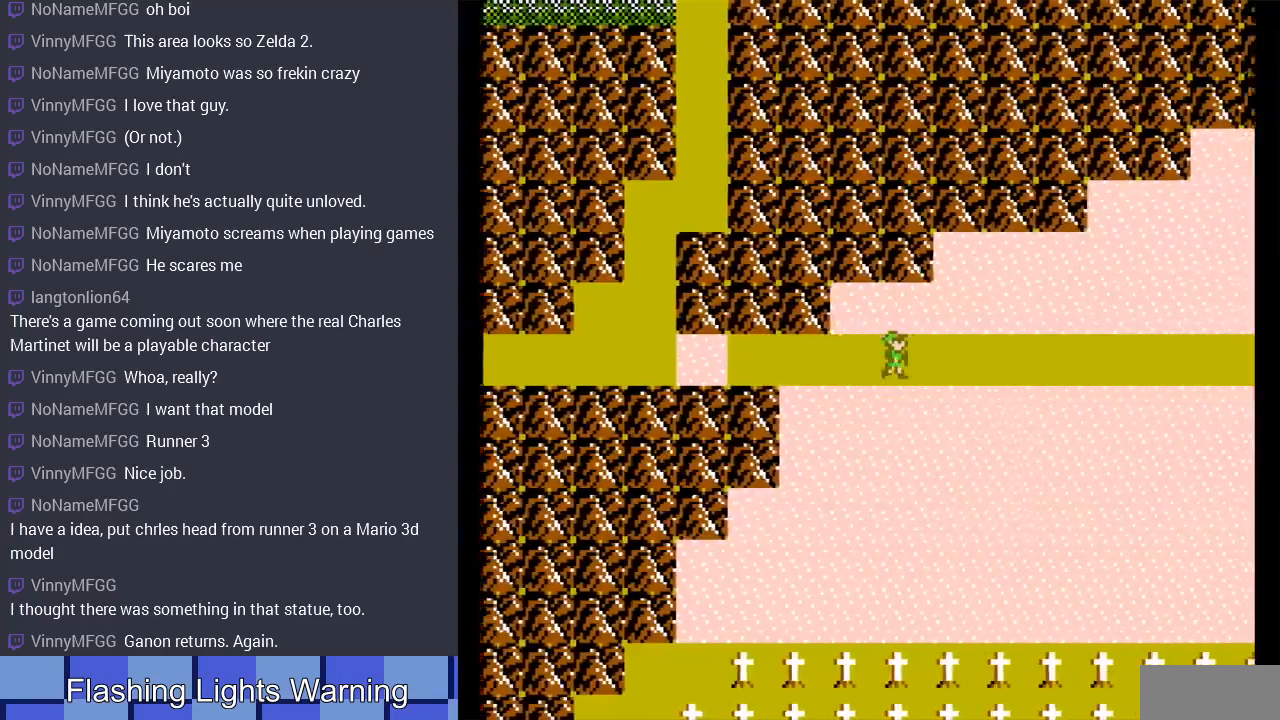
{"buttons": ["DPAD_RIGHT"], "events": []}
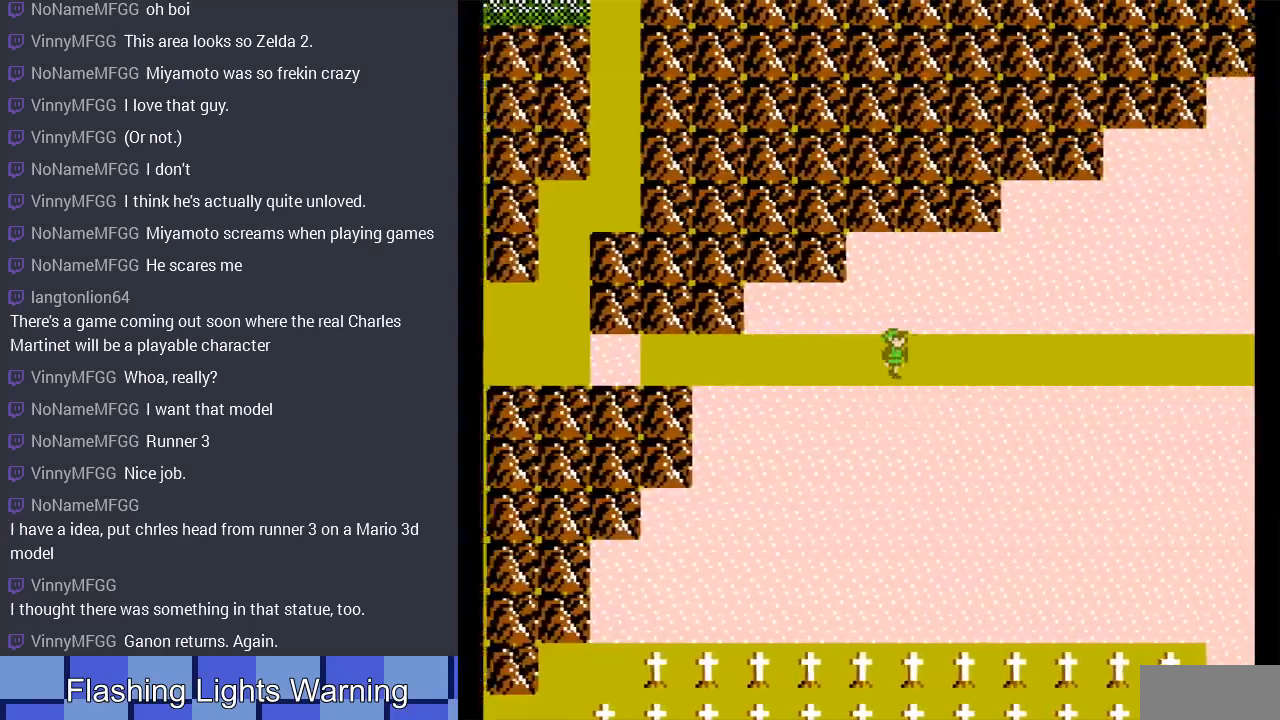
{"buttons": ["DPAD_RIGHT"], "events": []}
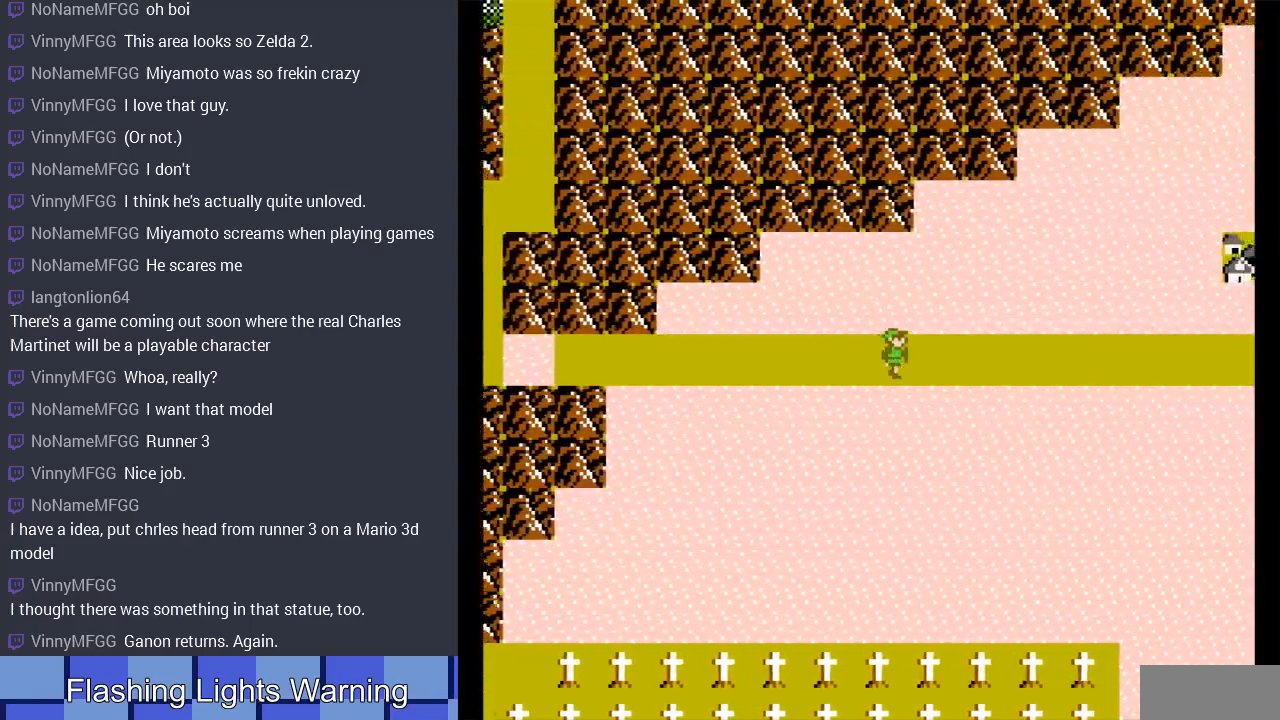
{"buttons": ["DPAD_RIGHT"], "events": []}
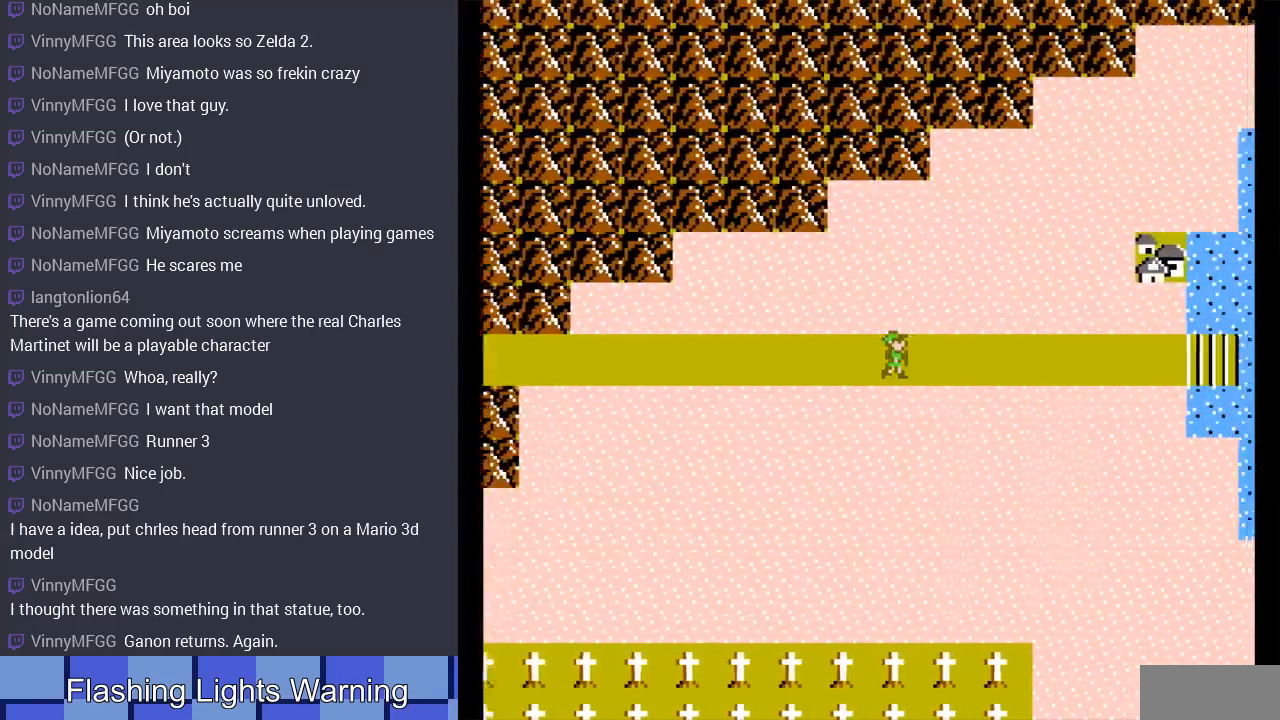
{"buttons": ["DPAD_RIGHT"], "events": []}
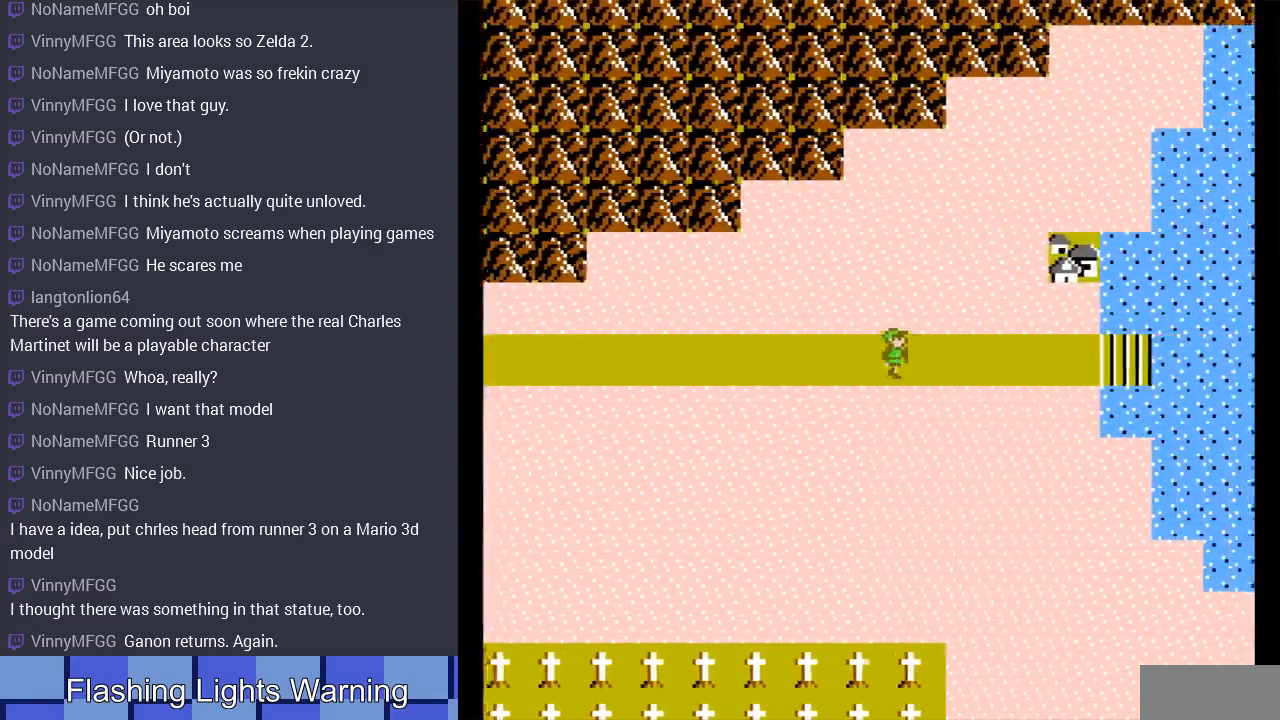
{"buttons": ["DPAD_RIGHT"], "events": []}
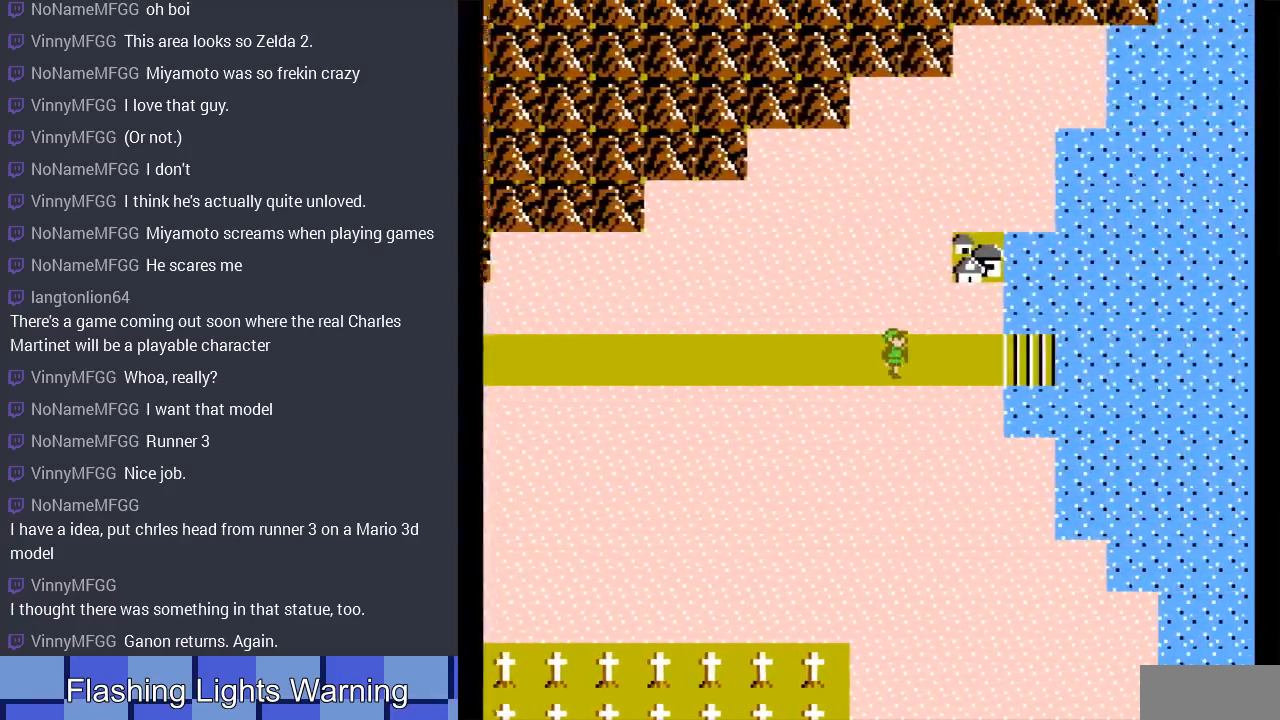
{"buttons": ["DPAD_RIGHT"], "events": []}
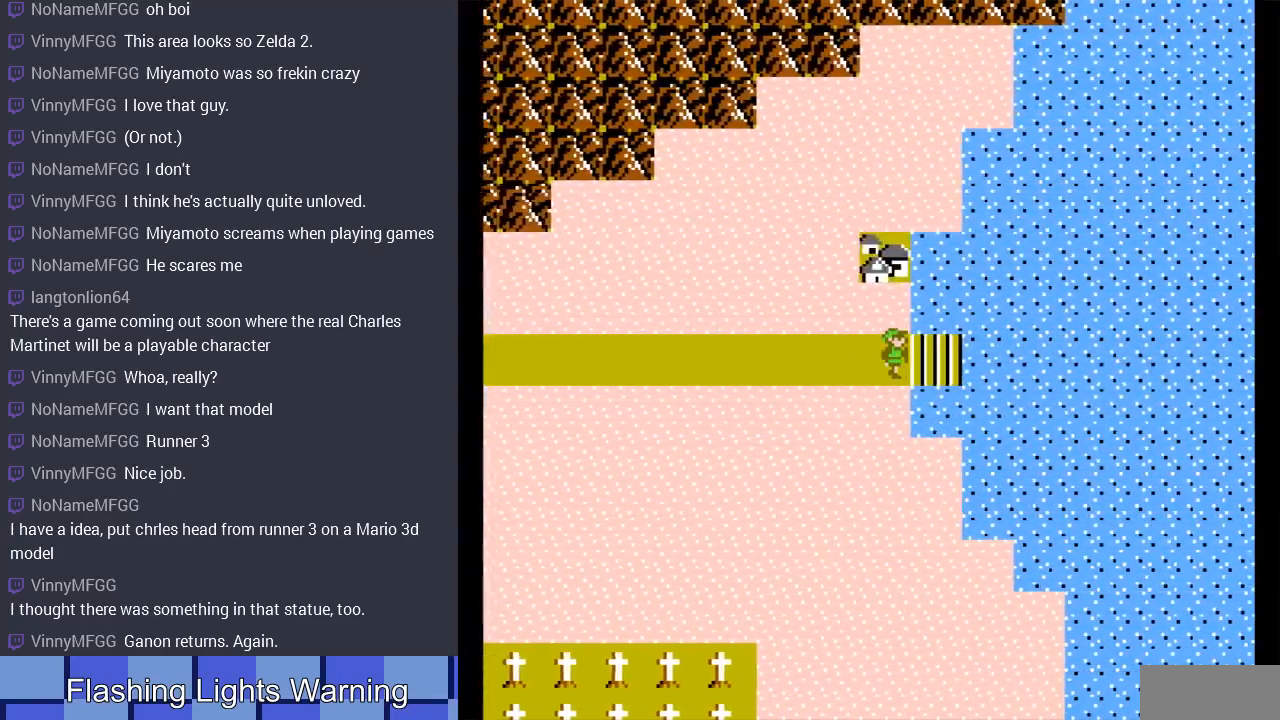
{"buttons": ["DPAD_RIGHT"], "events": []}
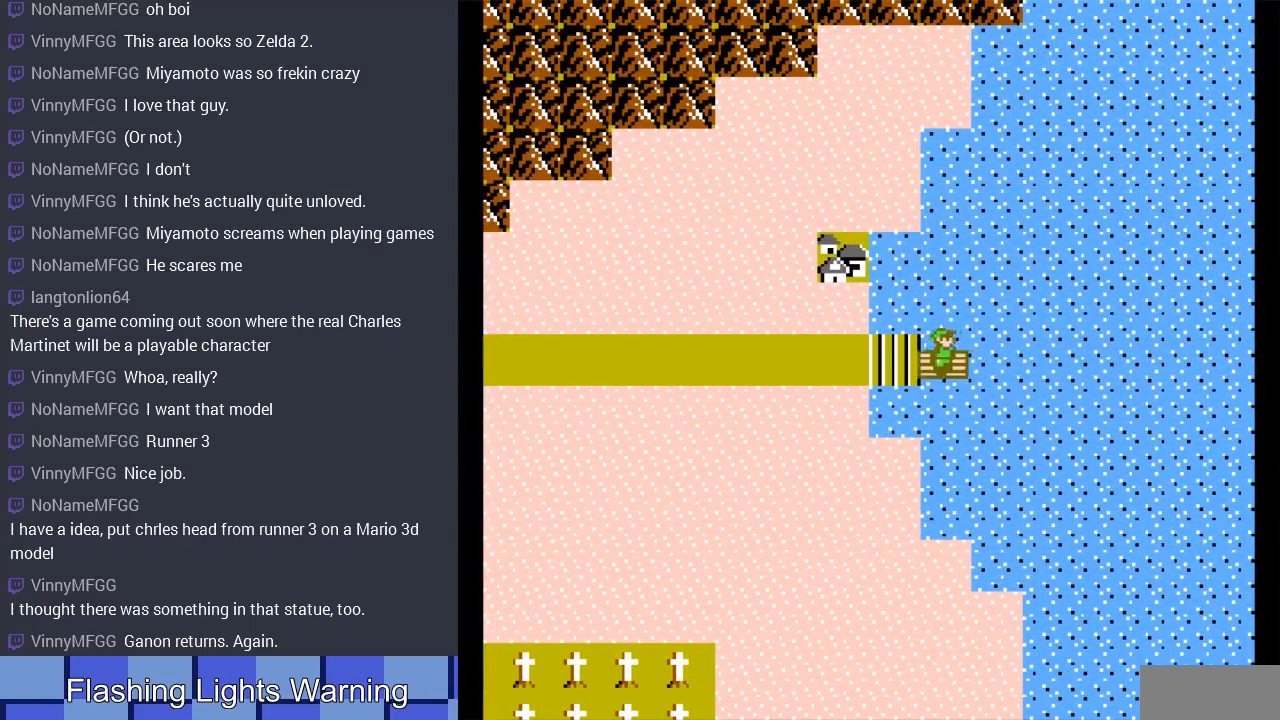
{"buttons": ["DPAD_RIGHT"], "events": []}
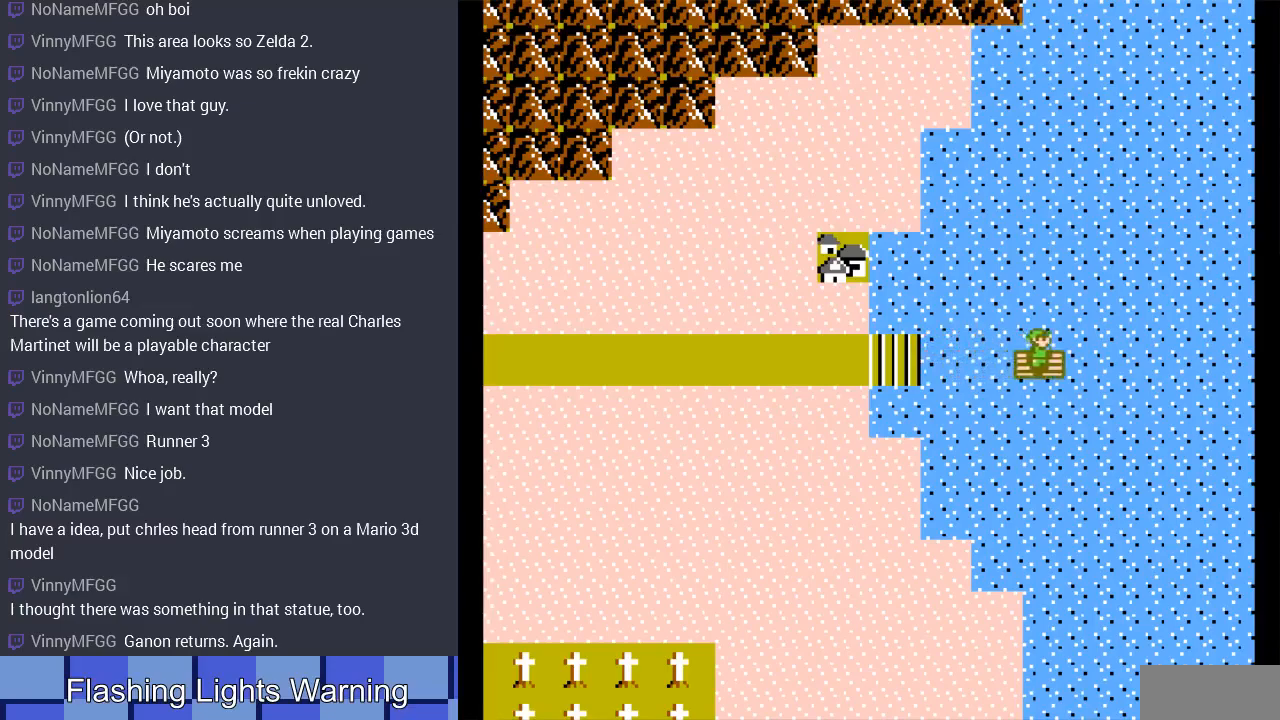
{"buttons": [], "events": [[100, "DPAD_RIGHT", "up"]]}
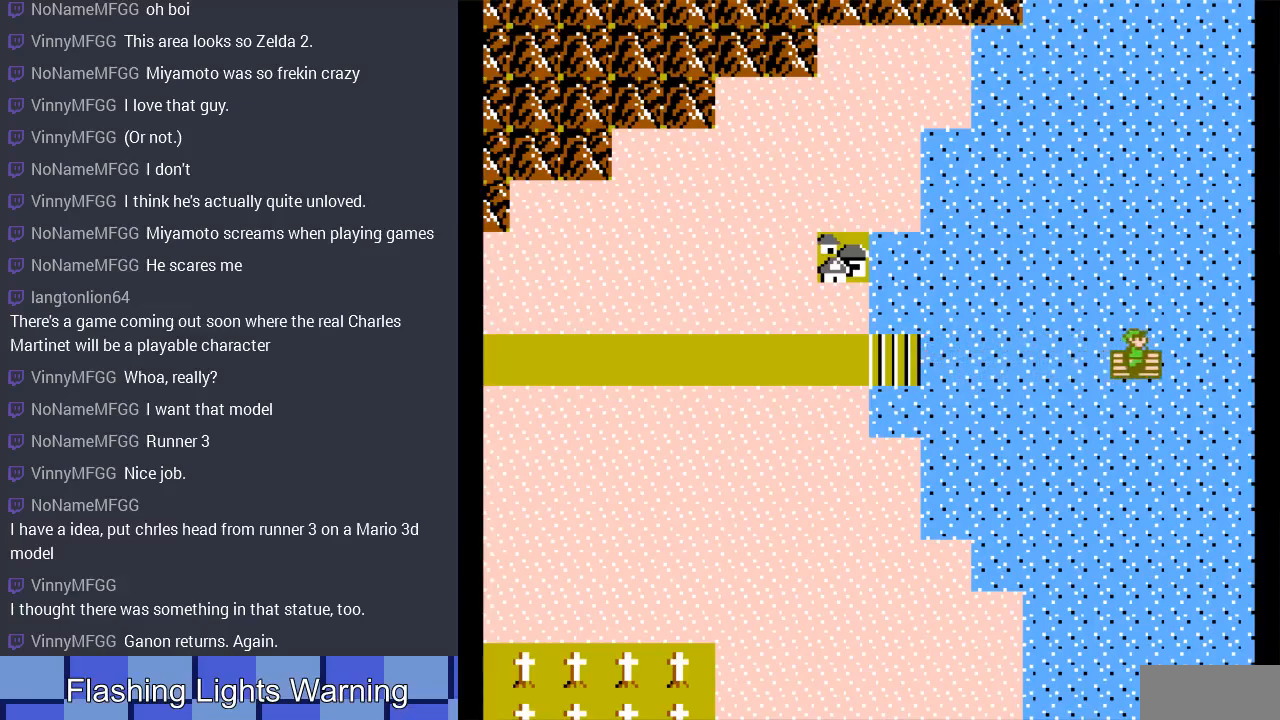
{"buttons": [], "events": []}
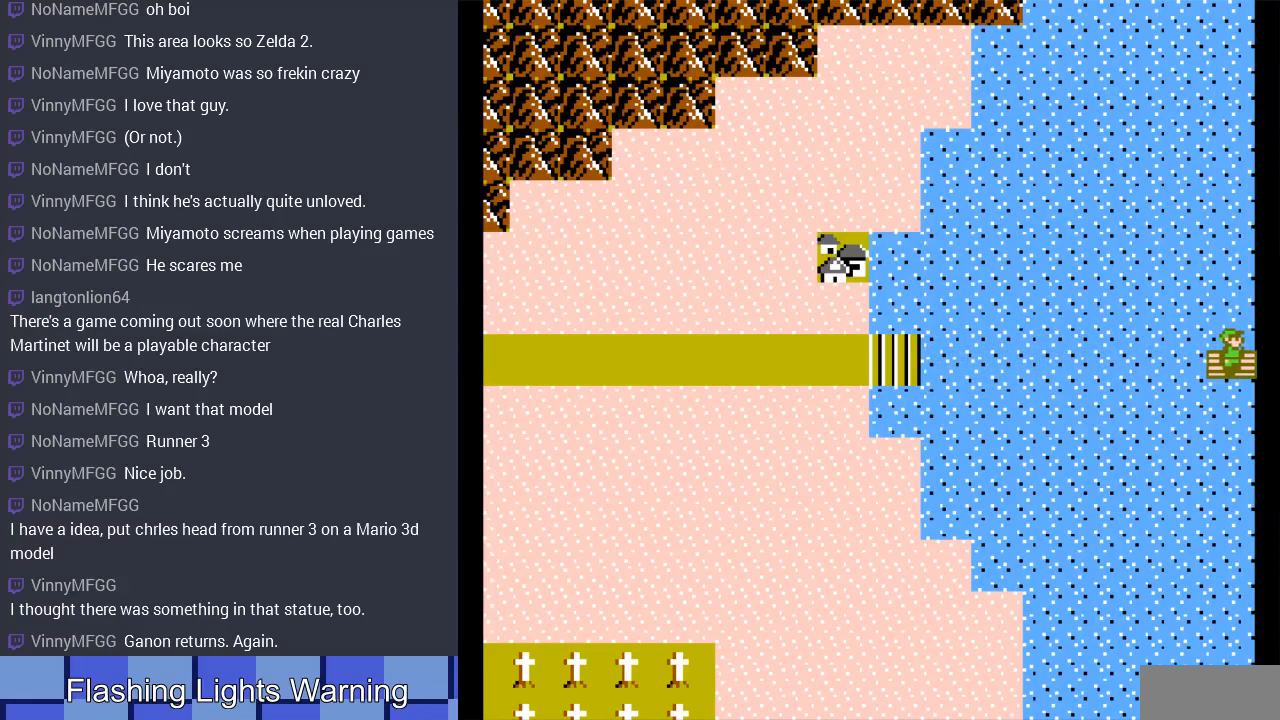
{"buttons": [], "events": []}
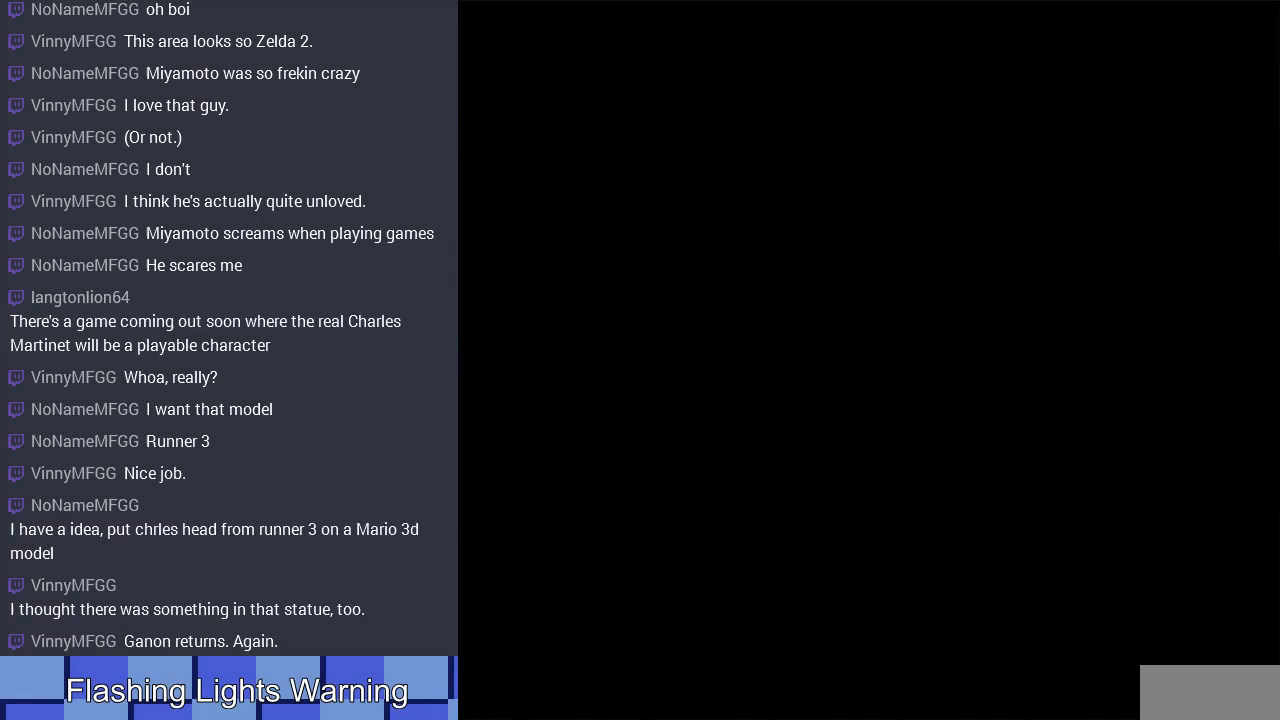
{"buttons": [], "events": []}
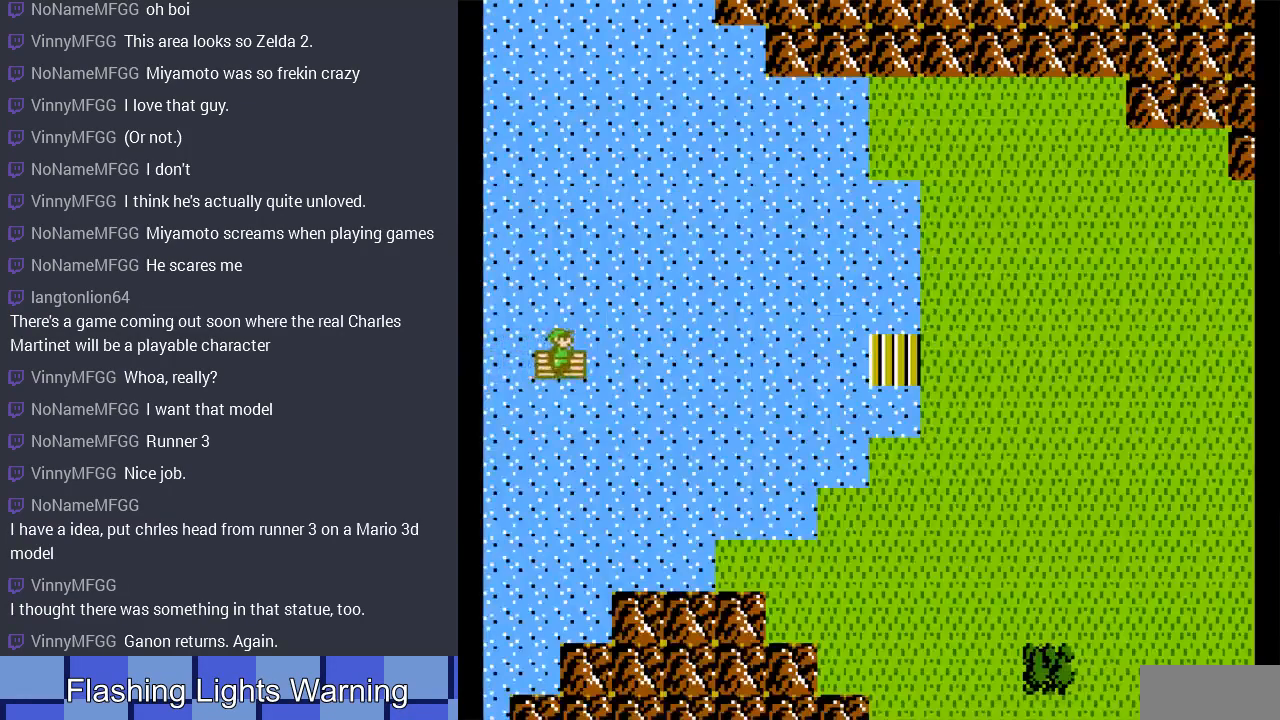
{"buttons": [], "events": []}